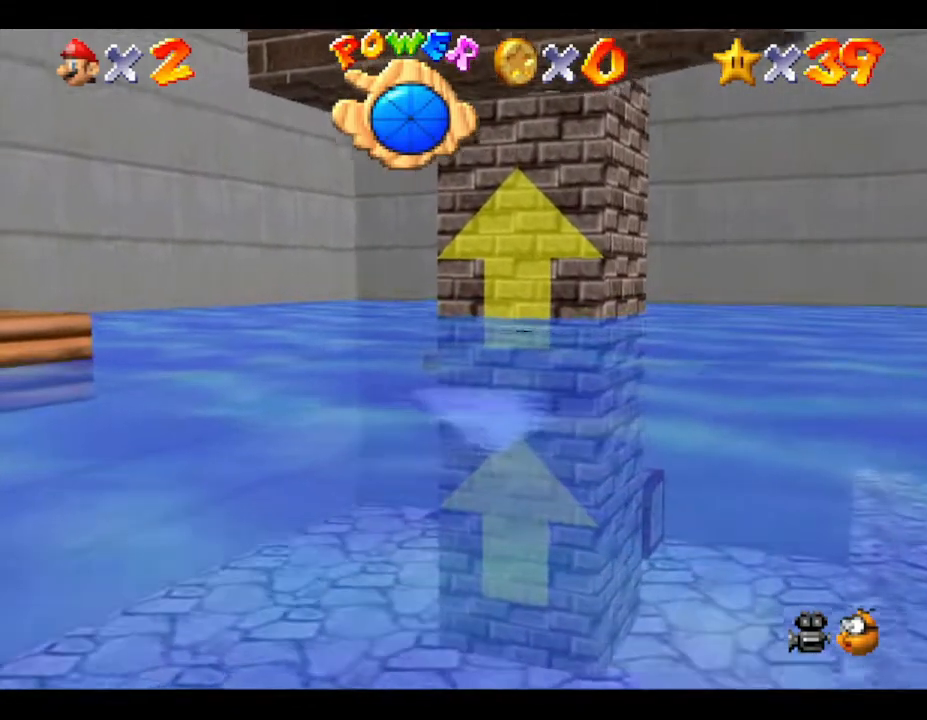
Gameplay with a controller (Nintendo layout); each line is a JSON object with the inputs held at the frame after it. "events" lists button and stick changes between this image and that frame as [ms after this image, input, new state], when the widget could be followed in between. Not read: L3 R3.
{"buttons": [], "left_stick": "center", "events": [[183, "A", "down"], [500, "A", "up"]]}
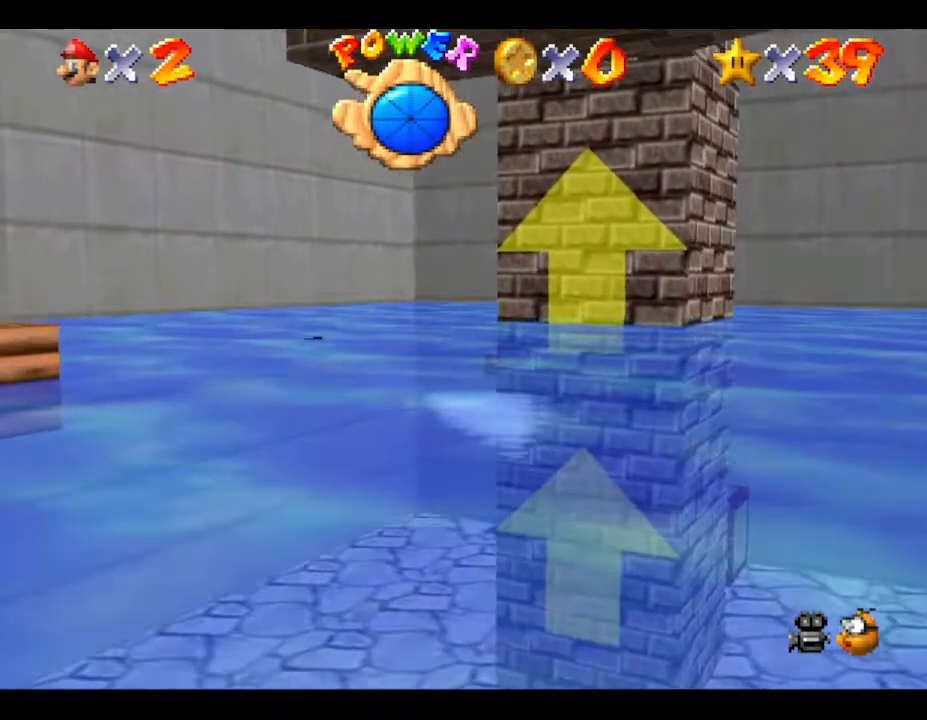
{"buttons": ["A"], "left_stick": "center", "events": [[83, "left_stick", "up-right"], [317, "A", "down"], [417, "left_stick", "center"]]}
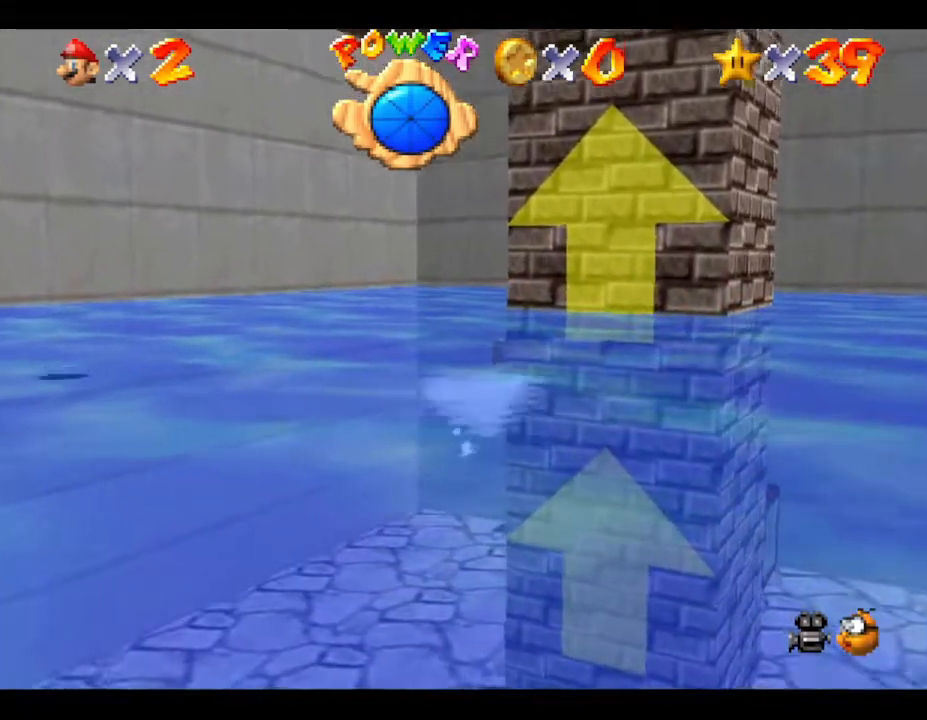
{"buttons": [], "left_stick": "left", "events": [[100, "A", "up"], [333, "left_stick", "left"]]}
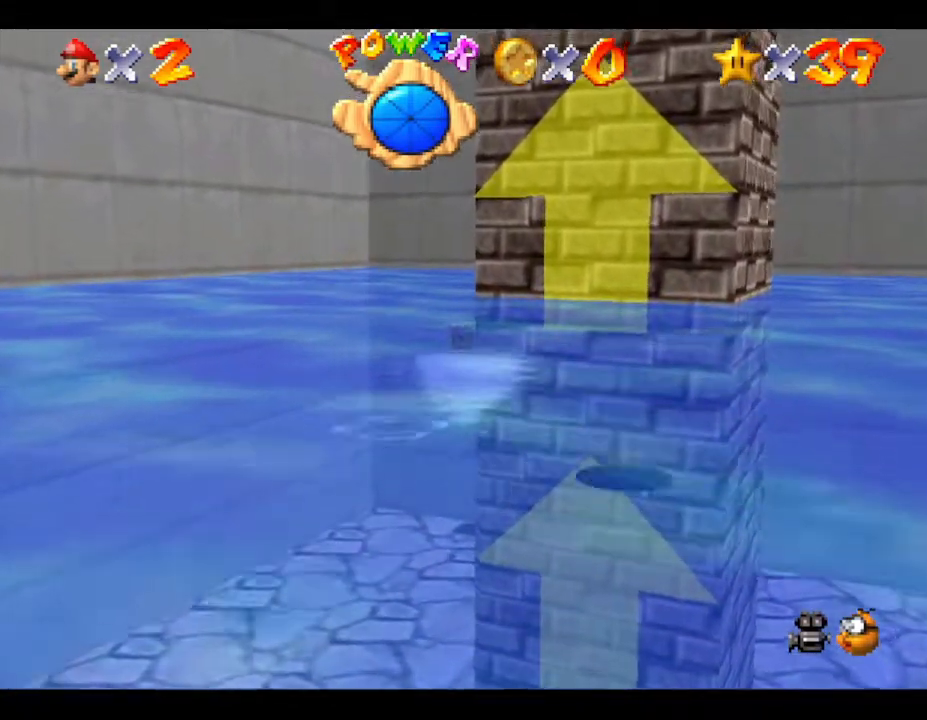
{"buttons": [], "left_stick": "up-left", "events": [[50, "A", "down"], [50, "left_stick", "center"], [200, "left_stick", "up"], [300, "A", "up"], [383, "left_stick", "up-left"]]}
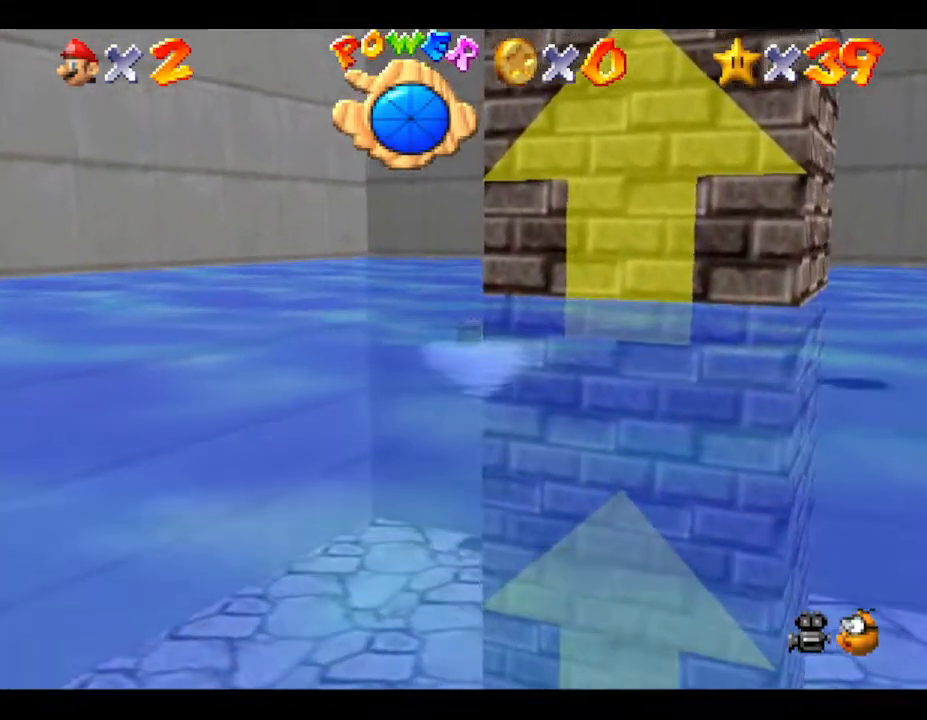
{"buttons": [], "left_stick": "up-left", "events": [[100, "left_stick", "center"], [233, "A", "down"], [383, "left_stick", "up-left"], [450, "A", "up"]]}
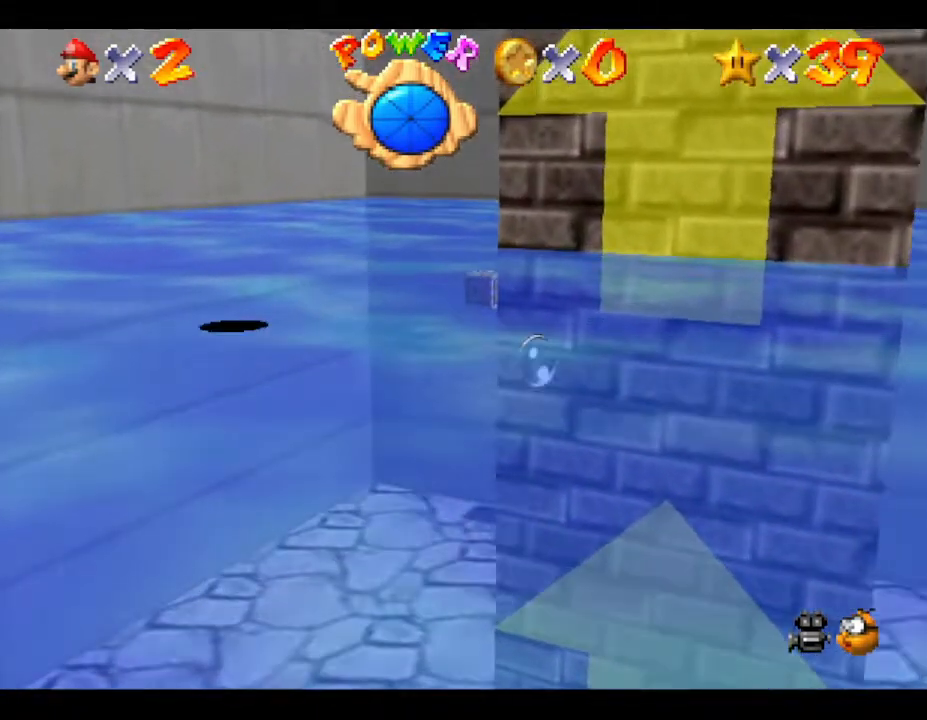
{"buttons": ["A"], "left_stick": "center", "events": [[100, "left_stick", "center"], [450, "A", "down"]]}
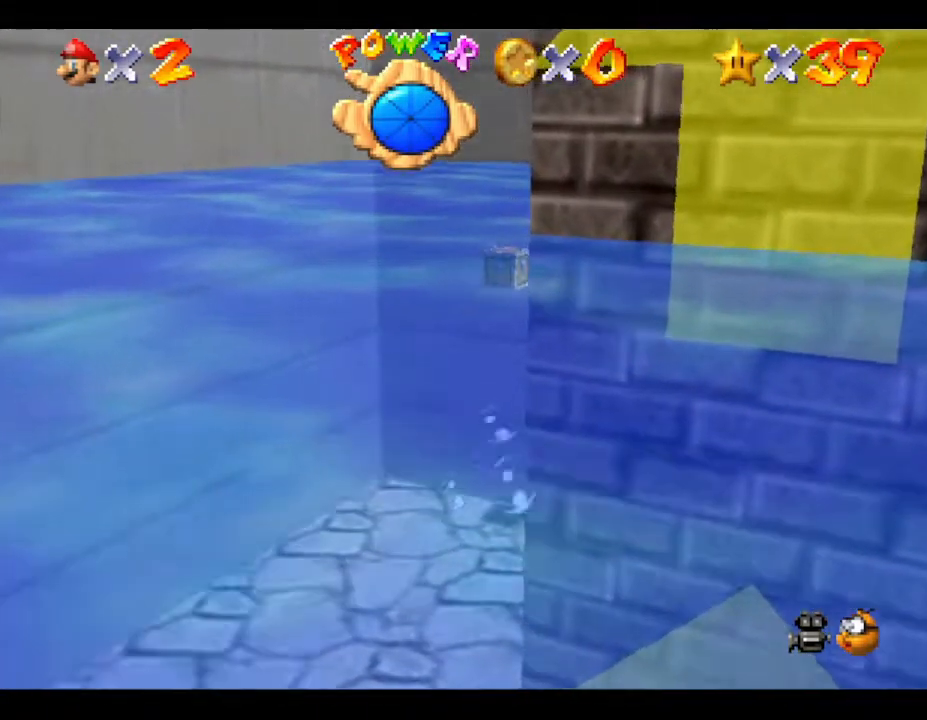
{"buttons": [], "left_stick": "up", "events": [[200, "A", "up"], [300, "left_stick", "up-right"], [483, "left_stick", "up"]]}
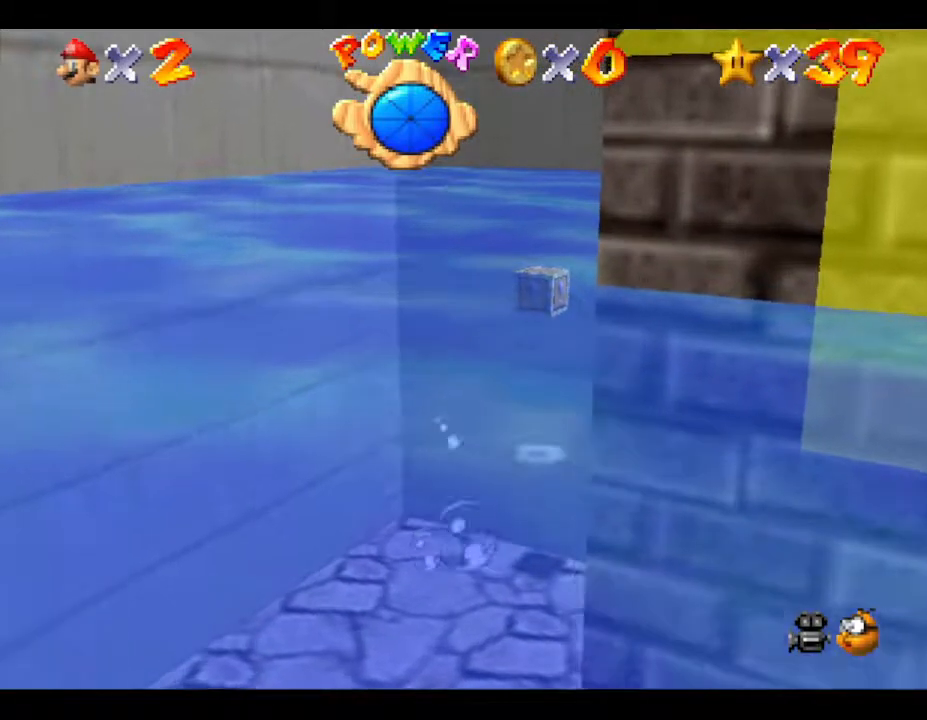
{"buttons": [], "left_stick": "center", "events": [[100, "A", "down"], [167, "left_stick", "center"], [333, "A", "up"]]}
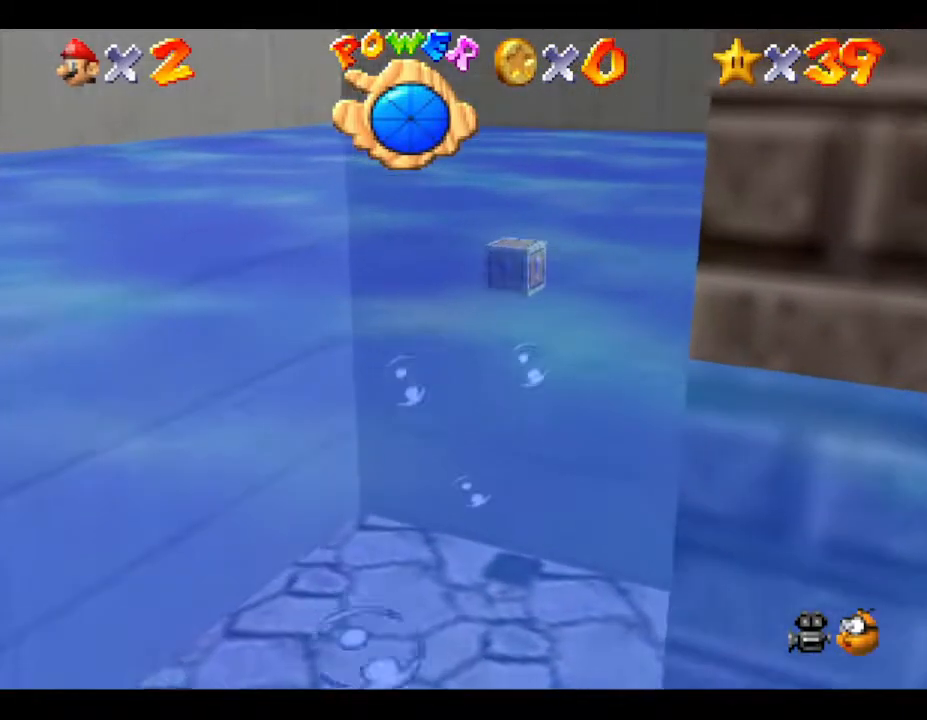
{"buttons": ["A"], "left_stick": "up", "events": [[67, "left_stick", "right"], [167, "left_stick", "center"], [233, "left_stick", "right"], [300, "A", "down"], [350, "left_stick", "center"], [483, "left_stick", "up"]]}
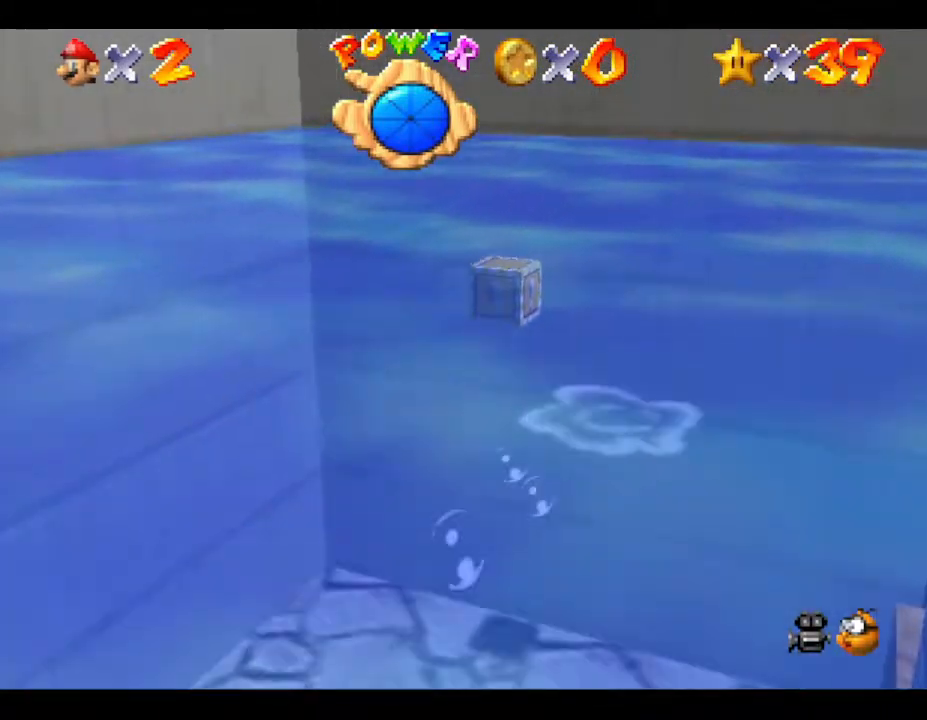
{"buttons": [], "left_stick": "up-right", "events": [[133, "A", "up"], [167, "left_stick", "center"], [367, "left_stick", "right"], [417, "left_stick", "up-right"]]}
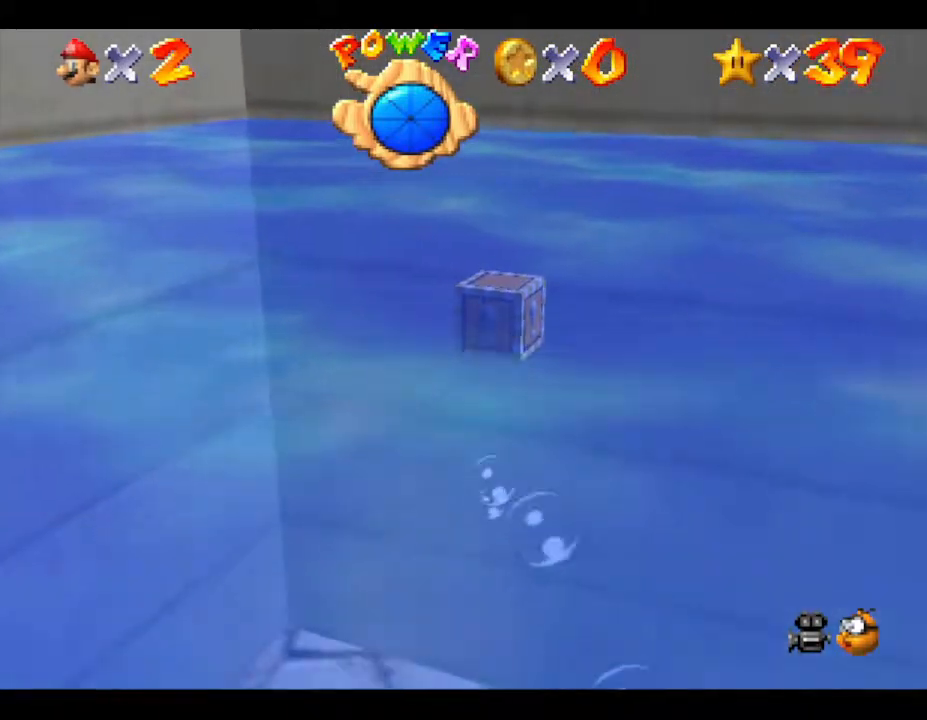
{"buttons": ["B"], "left_stick": "center", "events": [[100, "B", "down"], [283, "B", "up"], [283, "left_stick", "center"], [500, "B", "down"]]}
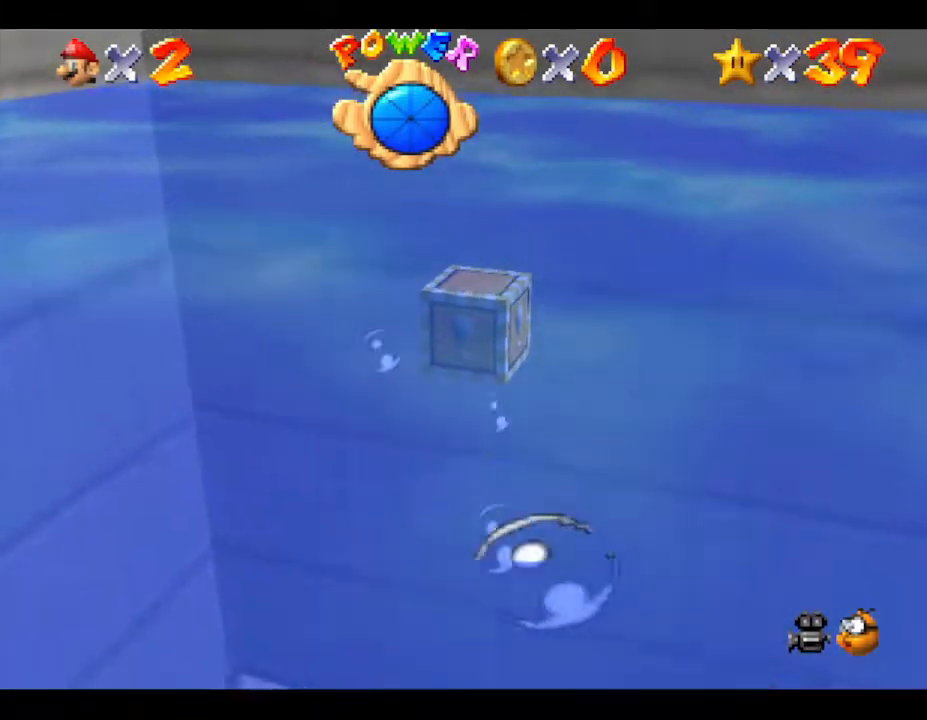
{"buttons": [], "left_stick": "center", "events": [[100, "B", "up"], [150, "B", "down"], [283, "B", "up"], [367, "B", "down"], [467, "B", "up"]]}
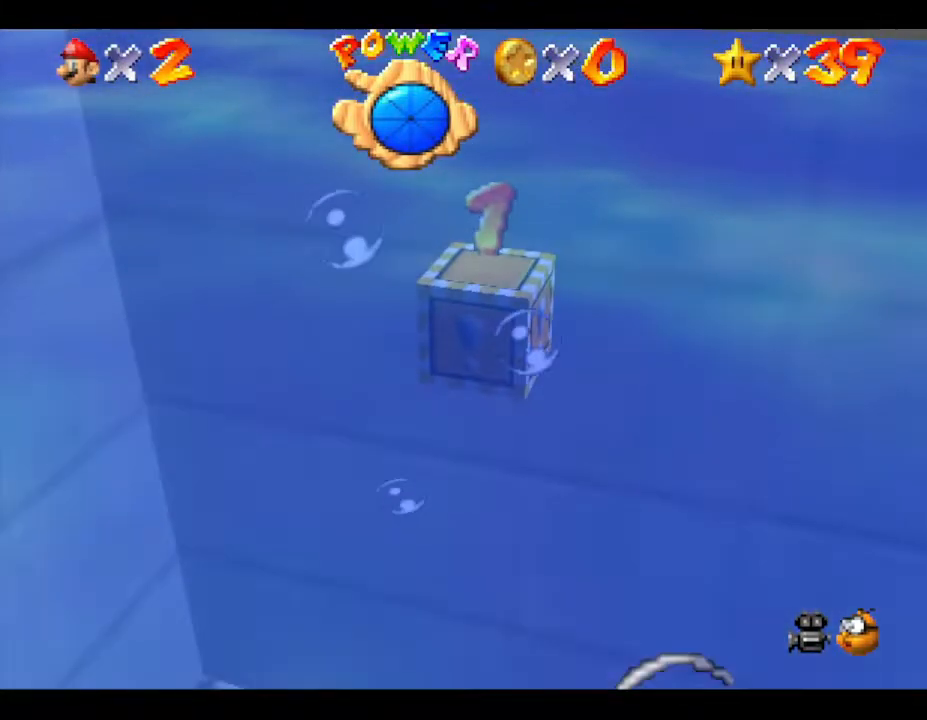
{"buttons": ["A"], "left_stick": "down-right", "events": [[33, "B", "down"], [33, "left_stick", "up-right"], [150, "B", "up"], [217, "left_stick", "center"], [267, "left_stick", "down-right"], [483, "A", "down"]]}
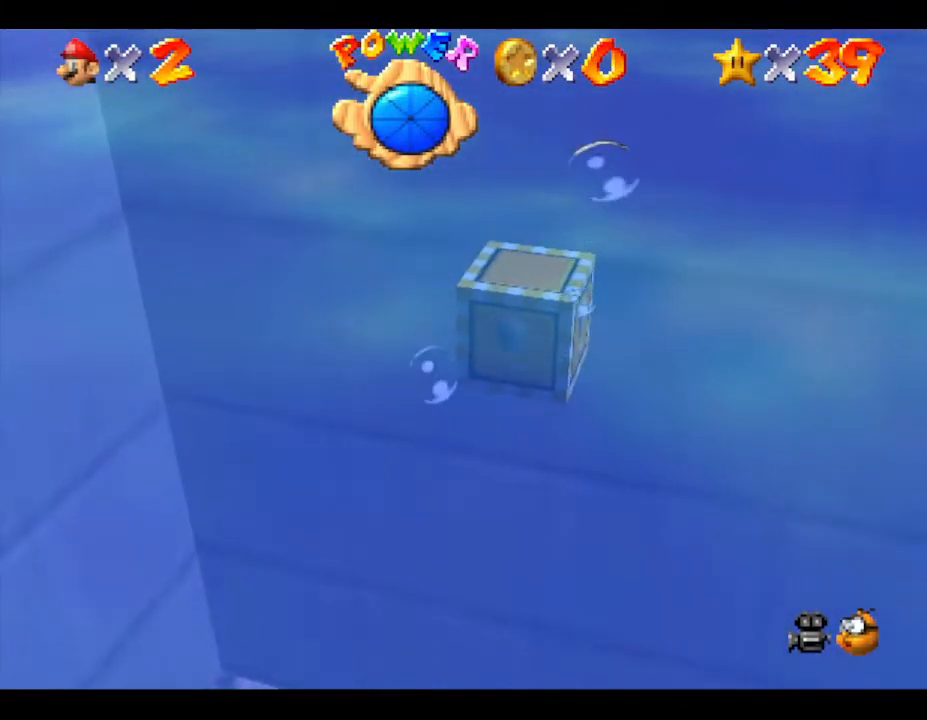
{"buttons": ["A"], "left_stick": "down-right", "events": [[100, "A", "up"], [200, "A", "down"], [350, "A", "up"], [450, "A", "down"]]}
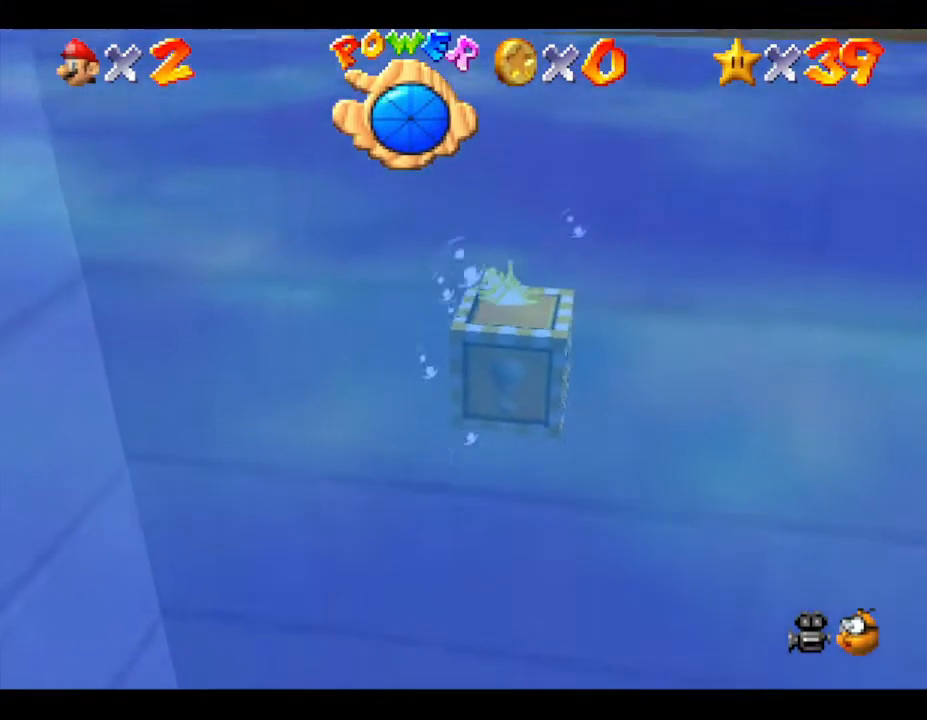
{"buttons": ["A"], "left_stick": "right", "events": [[167, "A", "up"], [367, "left_stick", "right"], [433, "A", "down"]]}
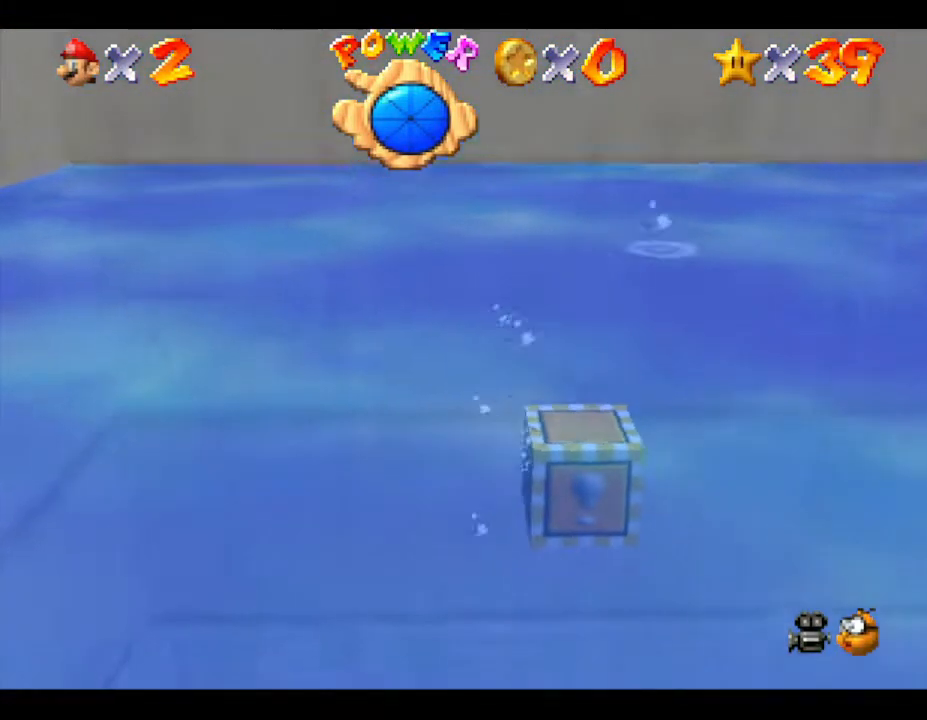
{"buttons": [], "left_stick": "right", "events": [[283, "A", "up"]]}
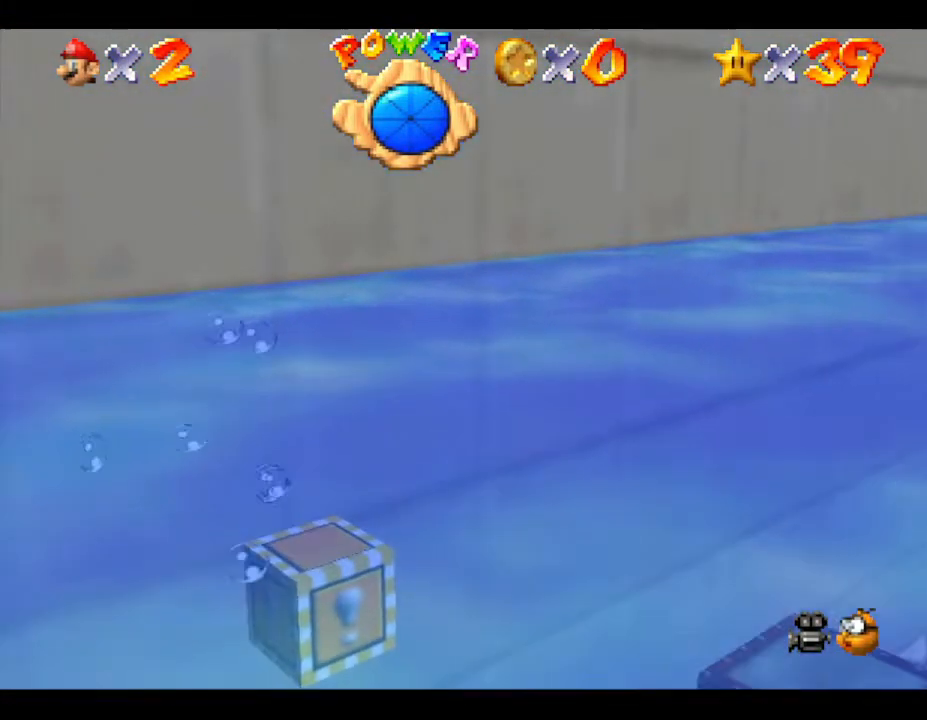
{"buttons": ["A"], "left_stick": "center", "events": [[133, "left_stick", "center"], [150, "A", "down"]]}
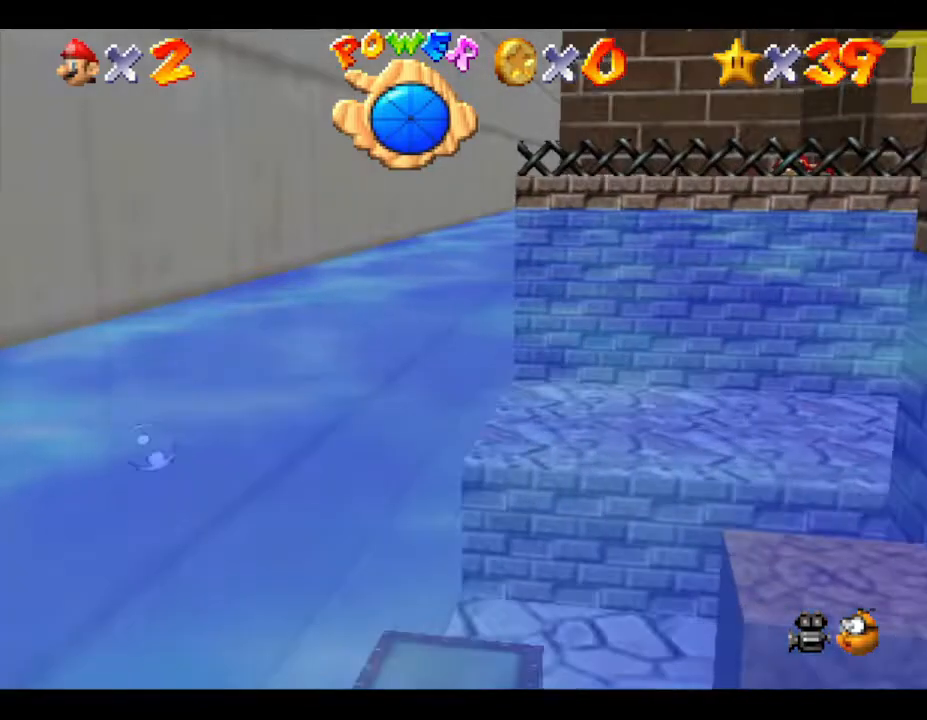
{"buttons": ["A"], "left_stick": "left", "events": [[33, "A", "up"], [267, "left_stick", "left"], [417, "A", "down"]]}
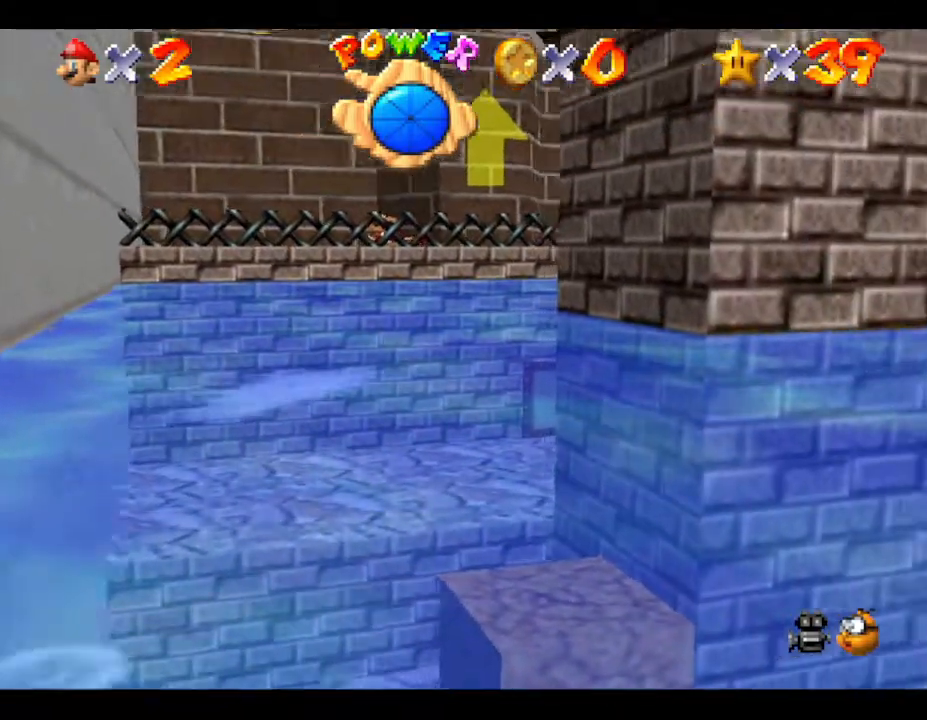
{"buttons": [], "left_stick": "center", "events": [[17, "left_stick", "center"], [200, "A", "up"]]}
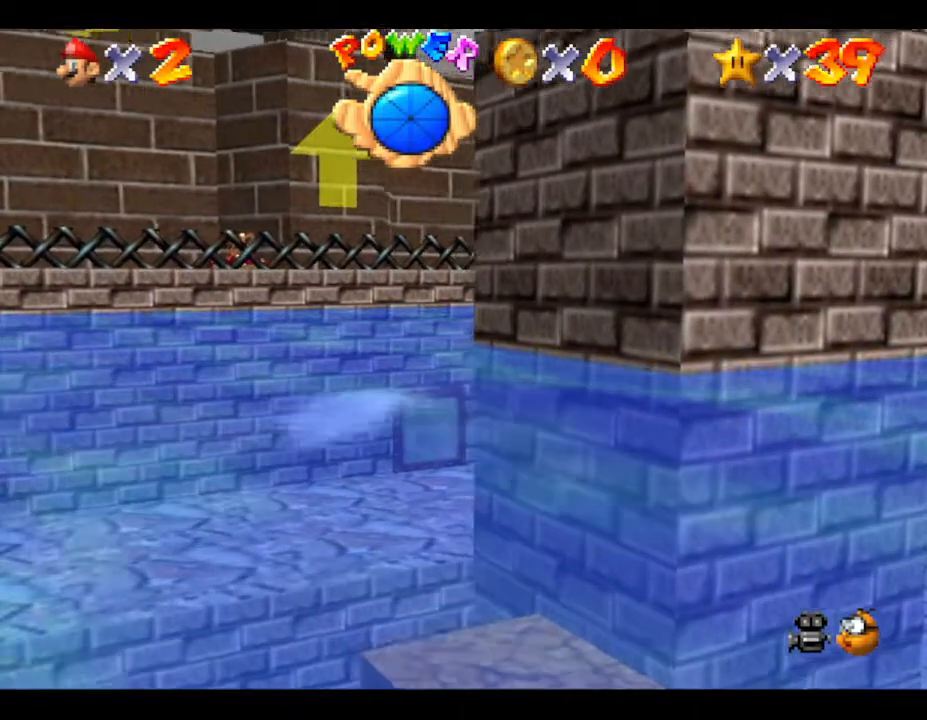
{"buttons": [], "left_stick": "center", "events": [[117, "A", "down"], [183, "left_stick", "up"], [333, "left_stick", "center"], [467, "A", "up"]]}
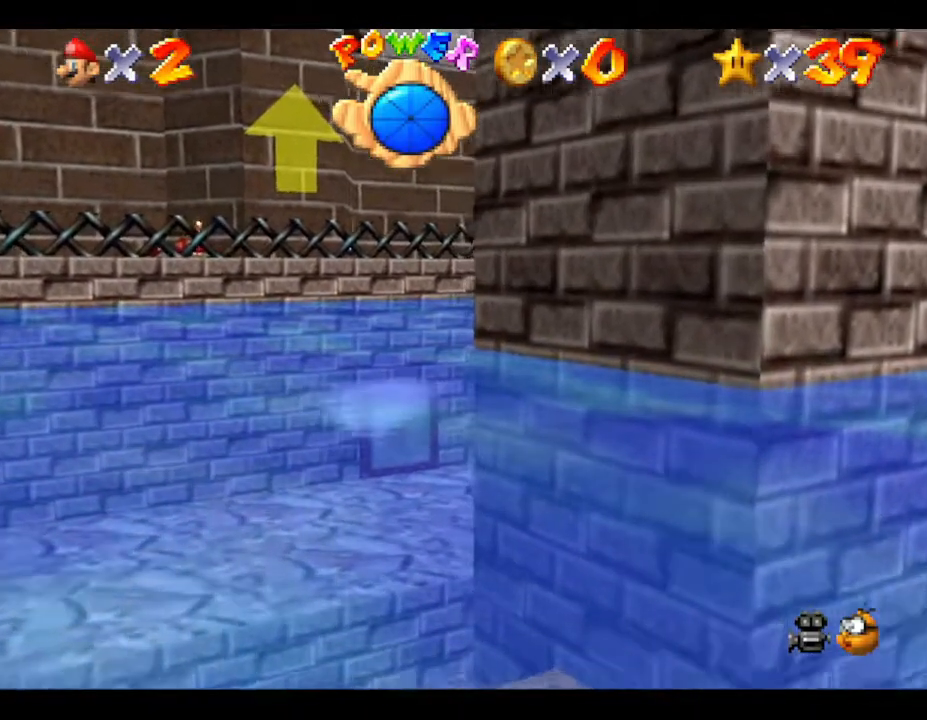
{"buttons": ["A"], "left_stick": "center", "events": [[350, "A", "down"]]}
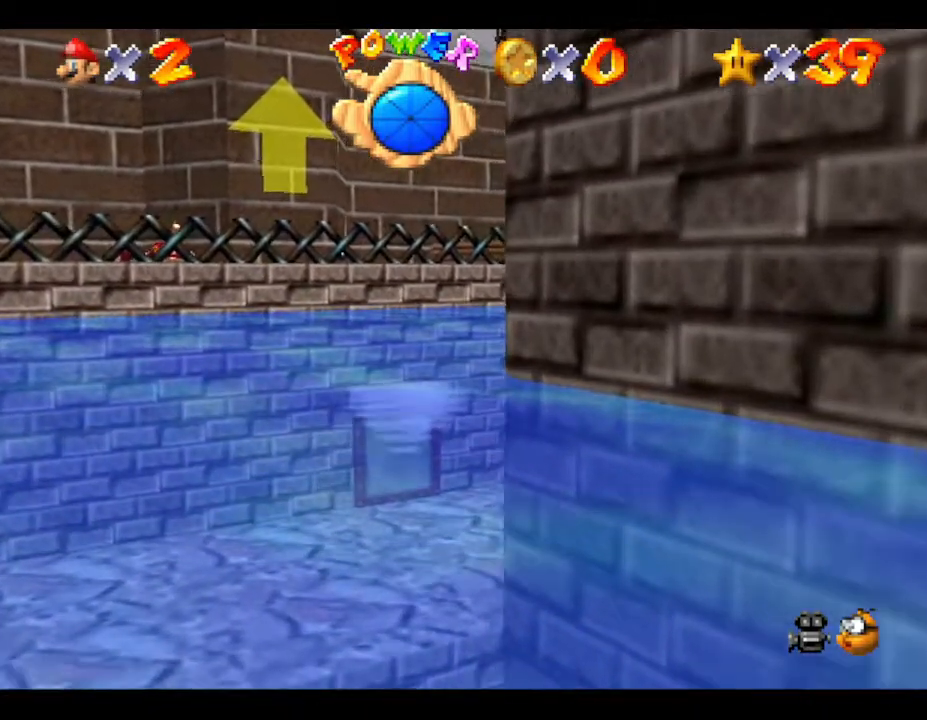
{"buttons": [], "left_stick": "up", "events": [[133, "left_stick", "up"], [167, "A", "up"]]}
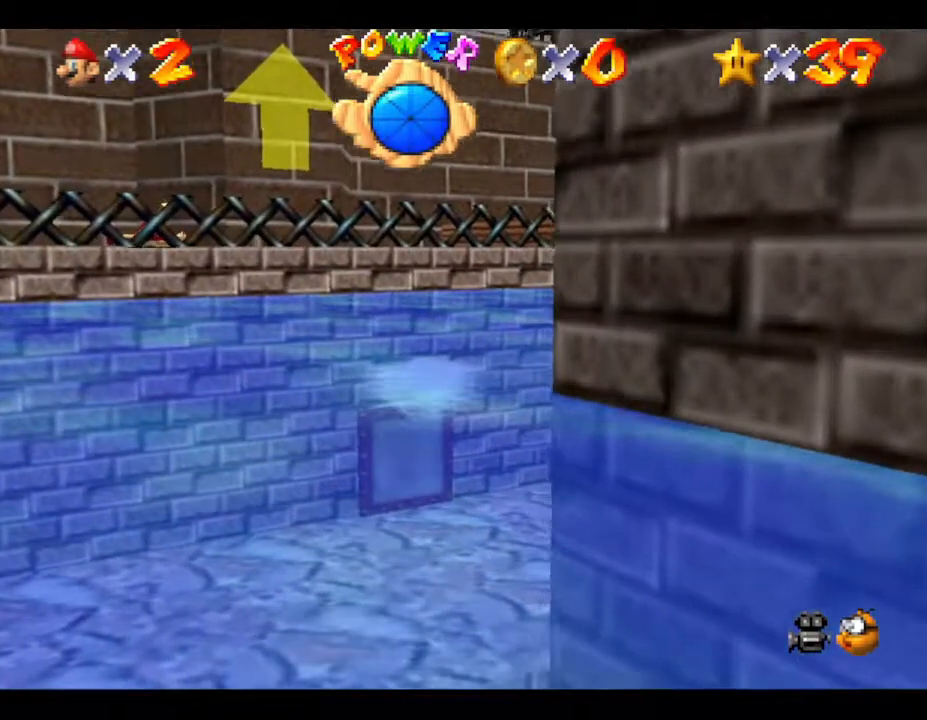
{"buttons": [], "left_stick": "up", "events": [[50, "A", "down"], [133, "left_stick", "center"], [367, "A", "up"], [467, "left_stick", "up"]]}
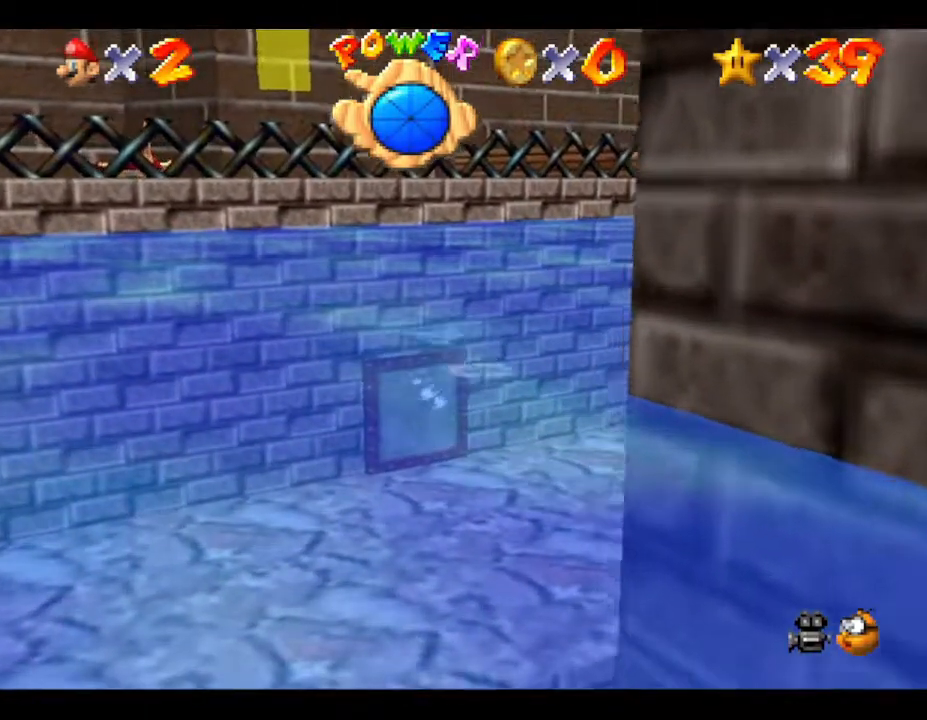
{"buttons": [], "left_stick": "up", "events": [[283, "A", "down"], [500, "A", "up"]]}
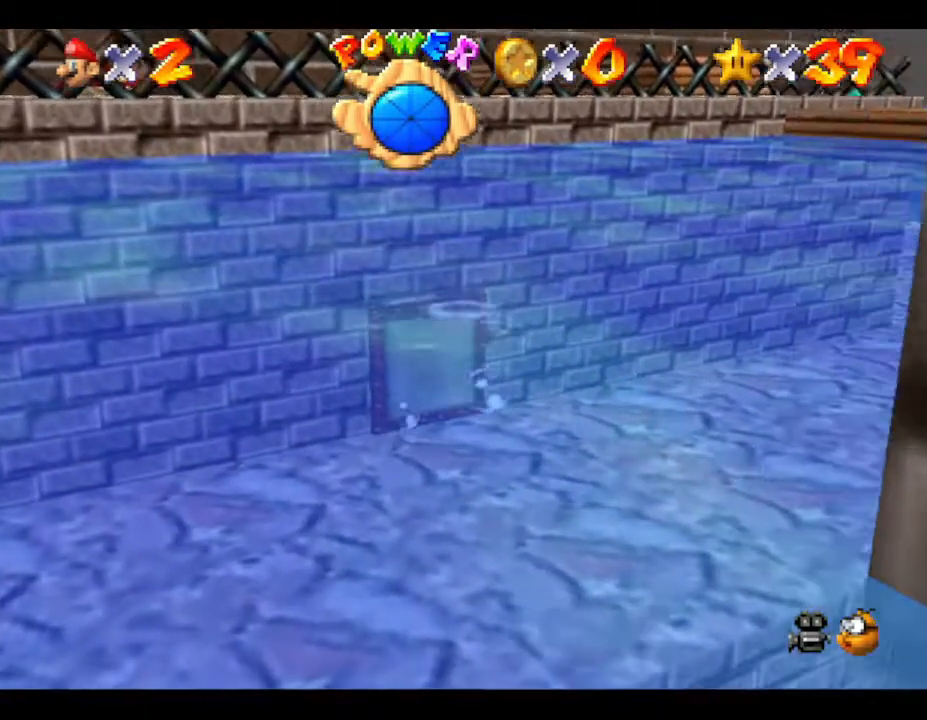
{"buttons": ["A"], "left_stick": "center", "events": [[100, "left_stick", "center"], [417, "A", "down"]]}
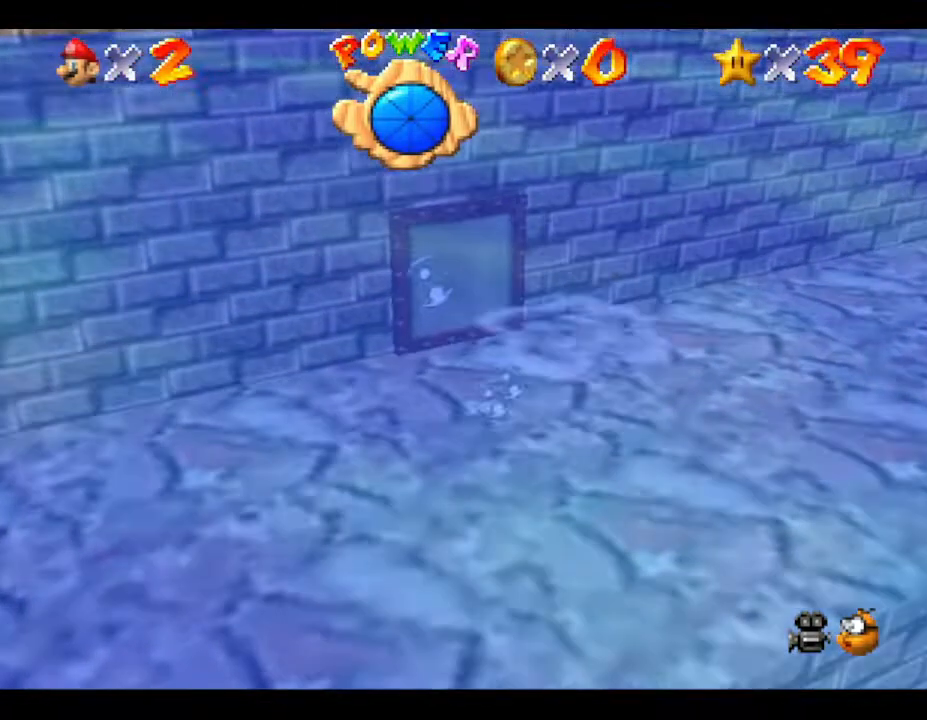
{"buttons": [], "left_stick": "center", "events": [[233, "A", "up"]]}
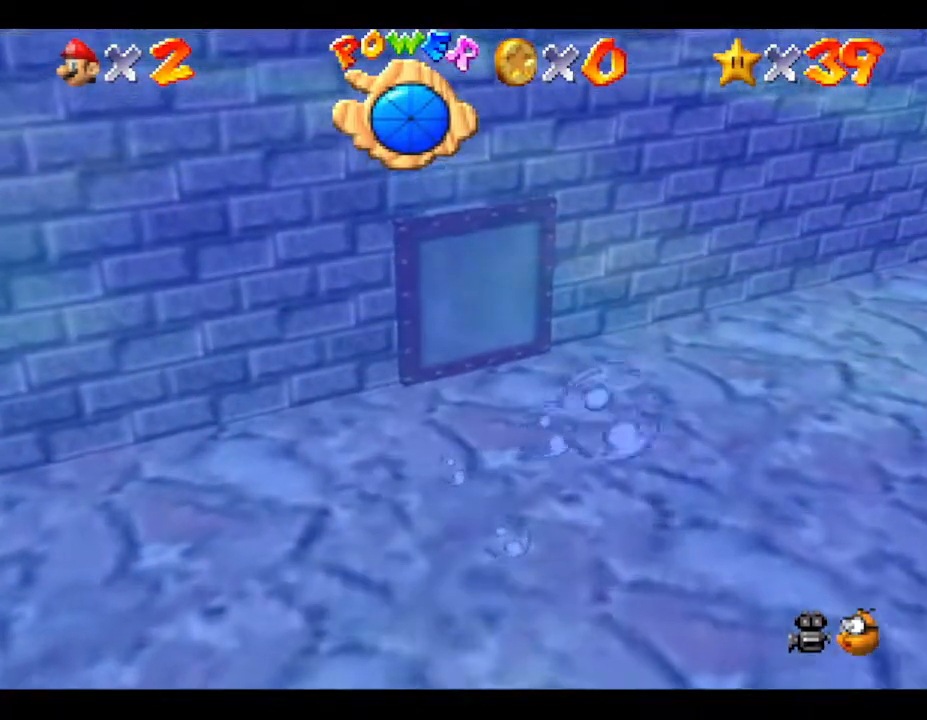
{"buttons": [], "left_stick": "up", "events": [[50, "A", "down"], [133, "left_stick", "up"], [433, "A", "up"]]}
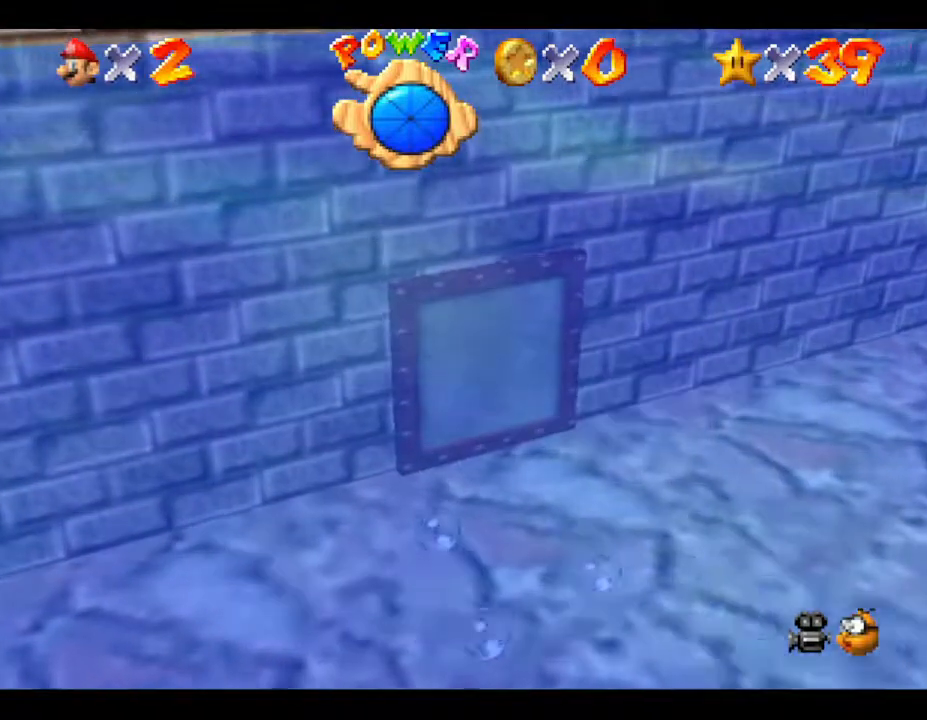
{"buttons": ["B"], "left_stick": "up", "events": [[283, "B", "down"]]}
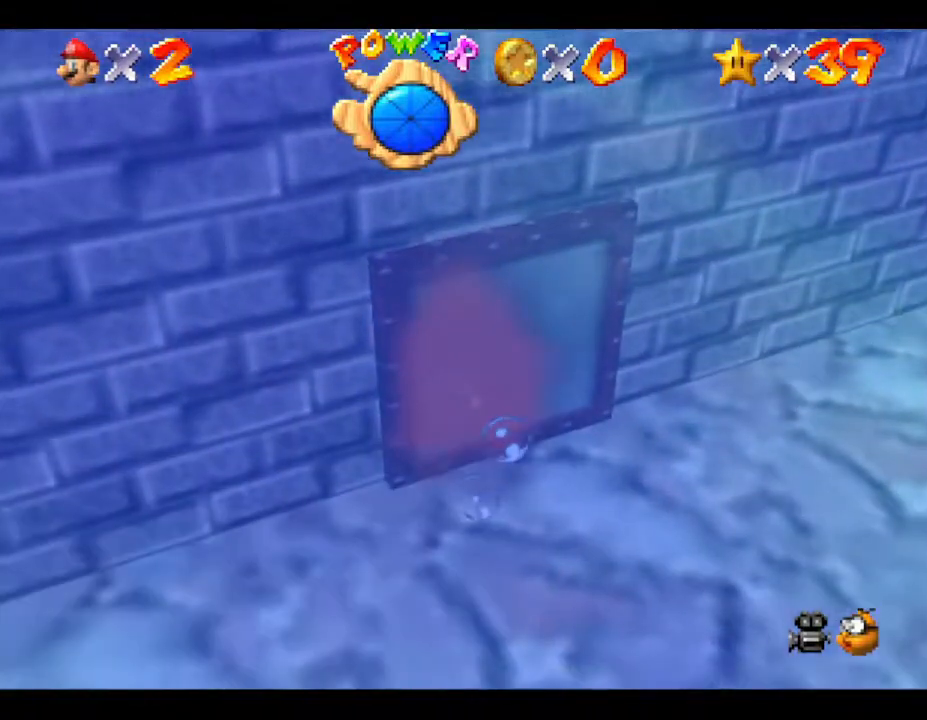
{"buttons": [], "left_stick": "center", "events": [[33, "B", "up"], [117, "B", "down"], [250, "B", "up"], [350, "left_stick", "center"]]}
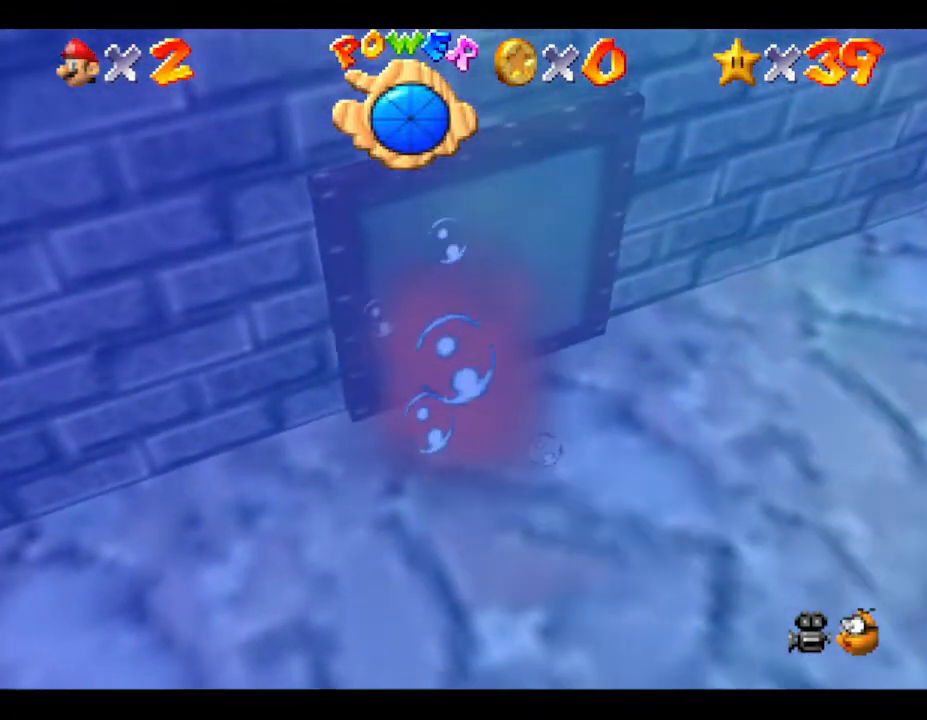
{"buttons": [], "left_stick": "down", "events": [[100, "left_stick", "down"], [167, "B", "down"], [300, "B", "up"], [367, "B", "down"], [483, "B", "up"]]}